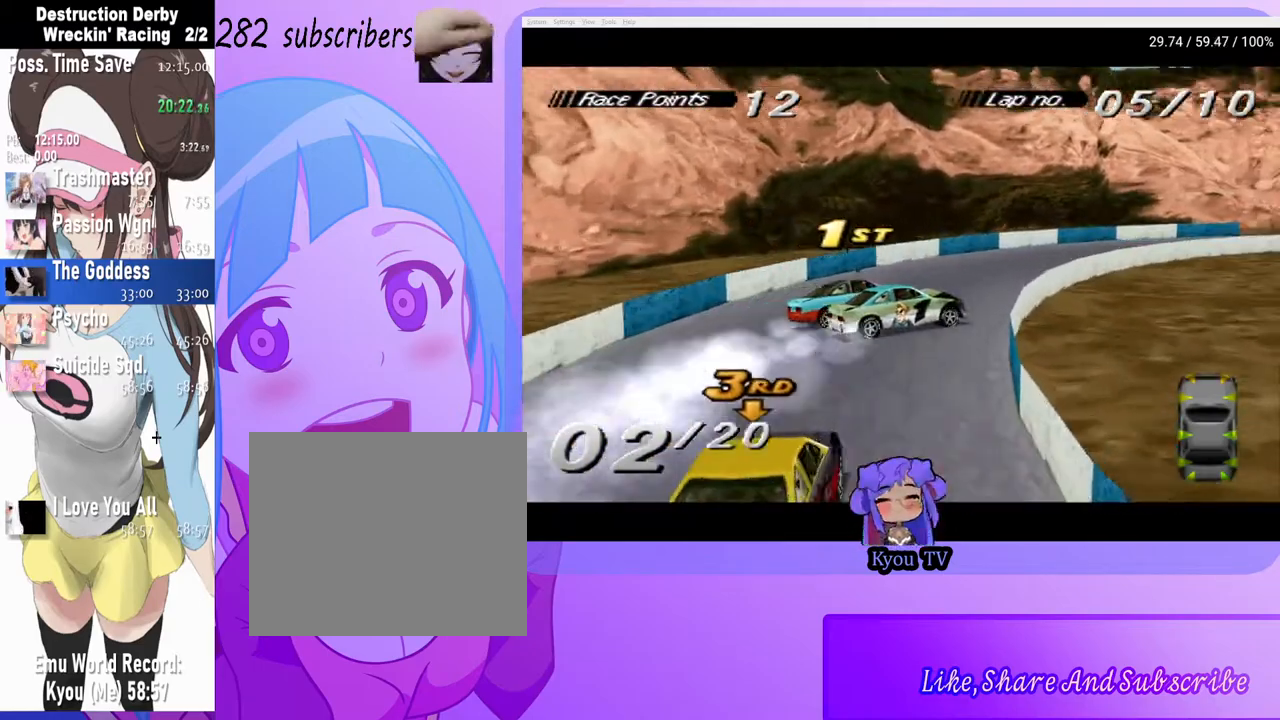
Gameplay with a controller (PlayStation layout); each line is a JSON object with the inputs held at the frame after it. "events" lists button and stick changes between this image and that frame as [ms after this image, input, new state], when the widget could be followed in between. Not read: left_stick right_stick.
{"buttons": ["CROSS"], "events": [[150, "CROSS", "up"], [367, "DPAD_LEFT", "up"], [433, "CROSS", "down"]]}
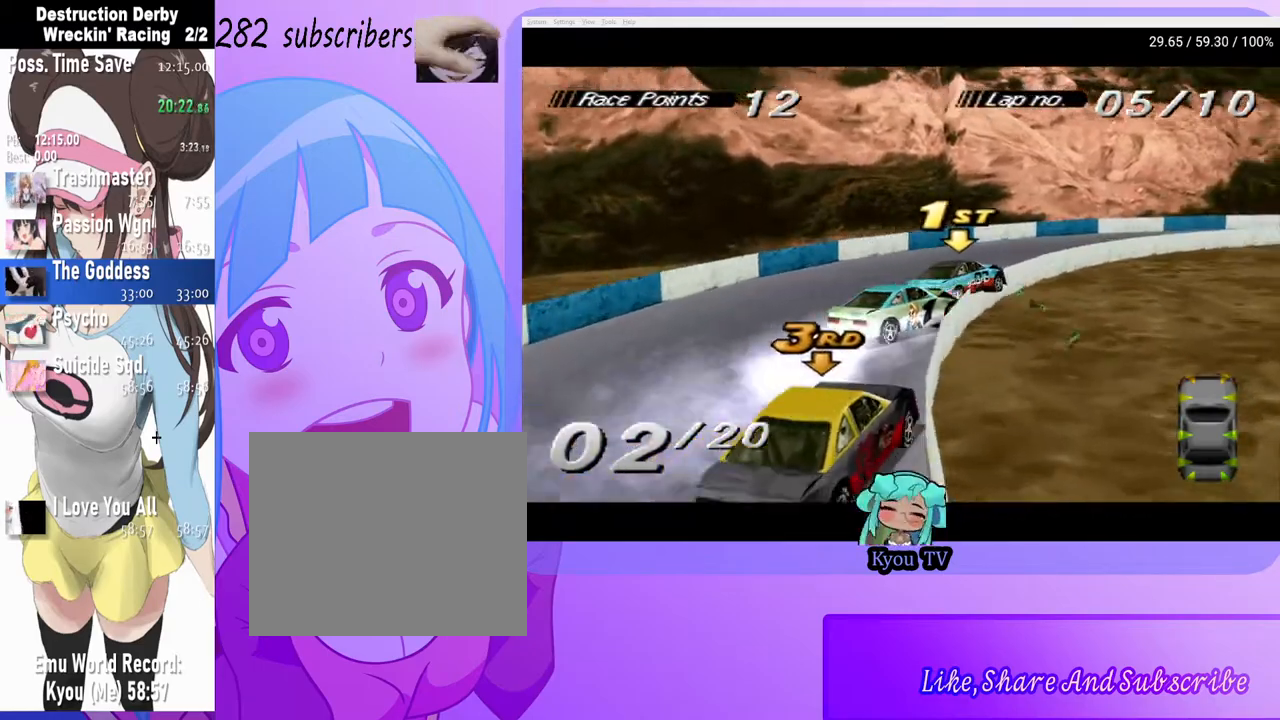
{"buttons": ["CROSS", "DPAD_RIGHT"], "events": [[317, "DPAD_RIGHT", "down"]]}
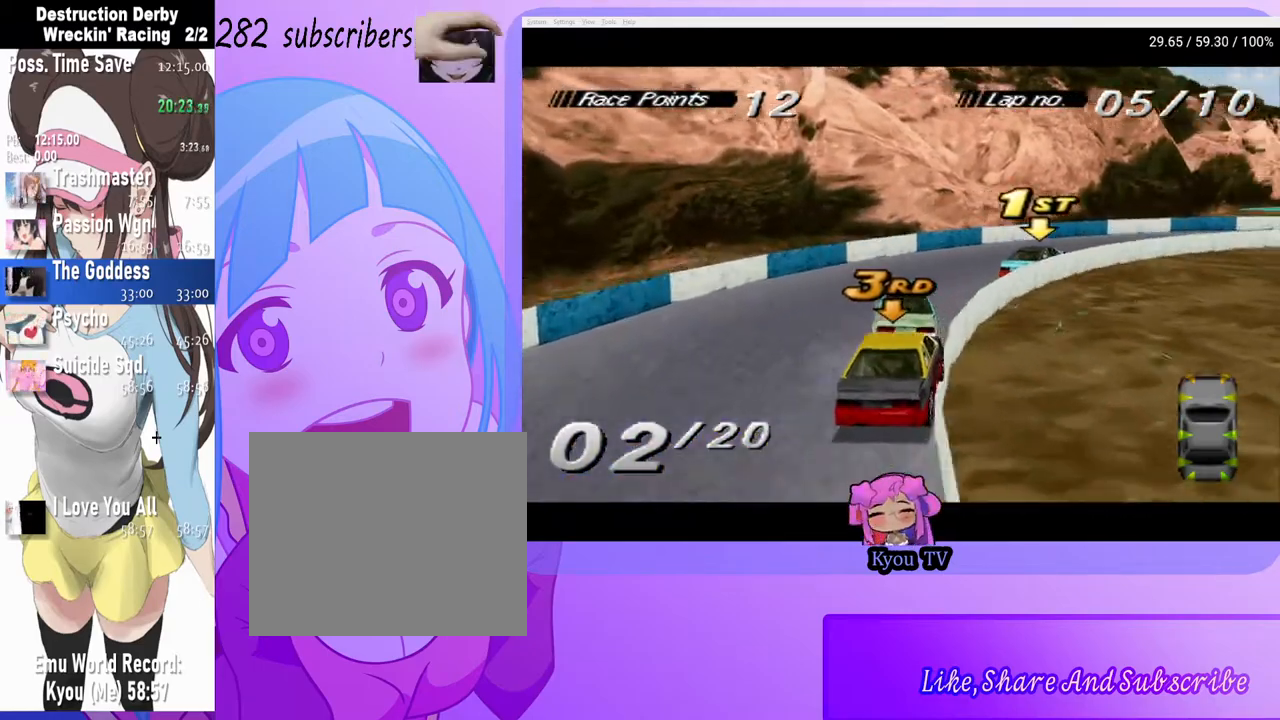
{"buttons": ["CROSS", "DPAD_RIGHT"], "events": []}
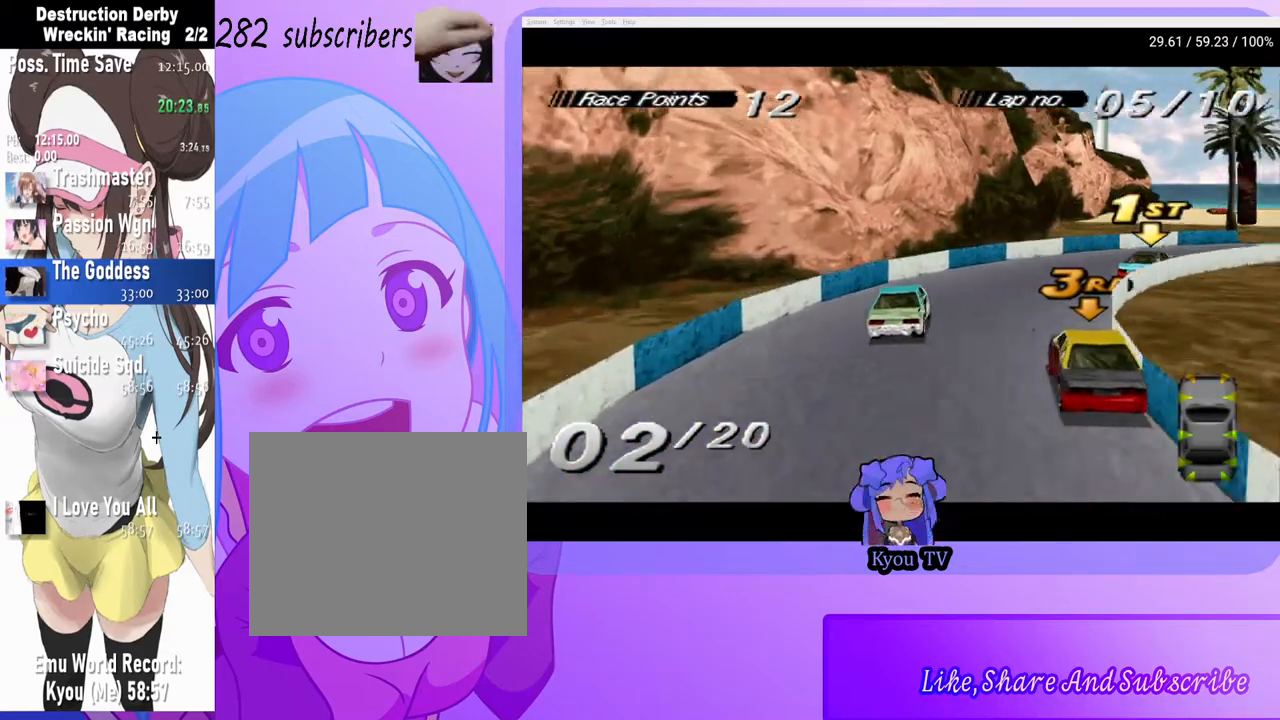
{"buttons": ["CROSS", "DPAD_RIGHT"], "events": []}
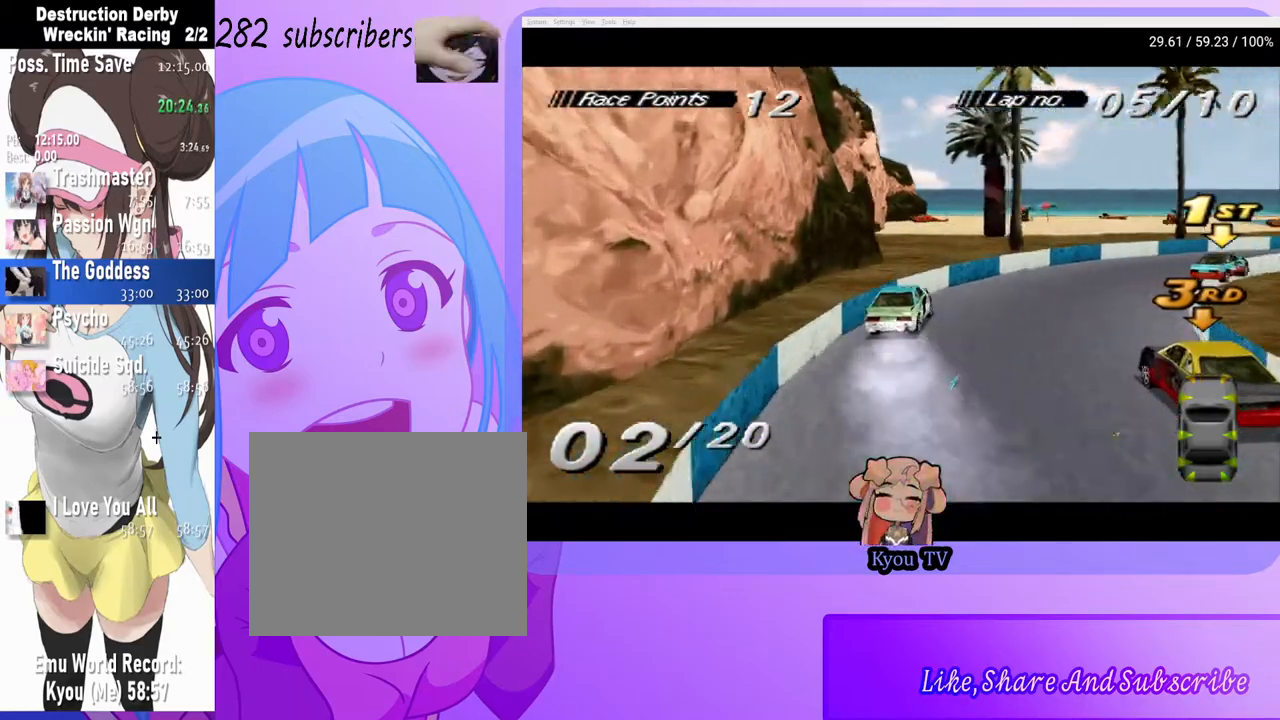
{"buttons": ["CROSS", "DPAD_RIGHT"], "events": []}
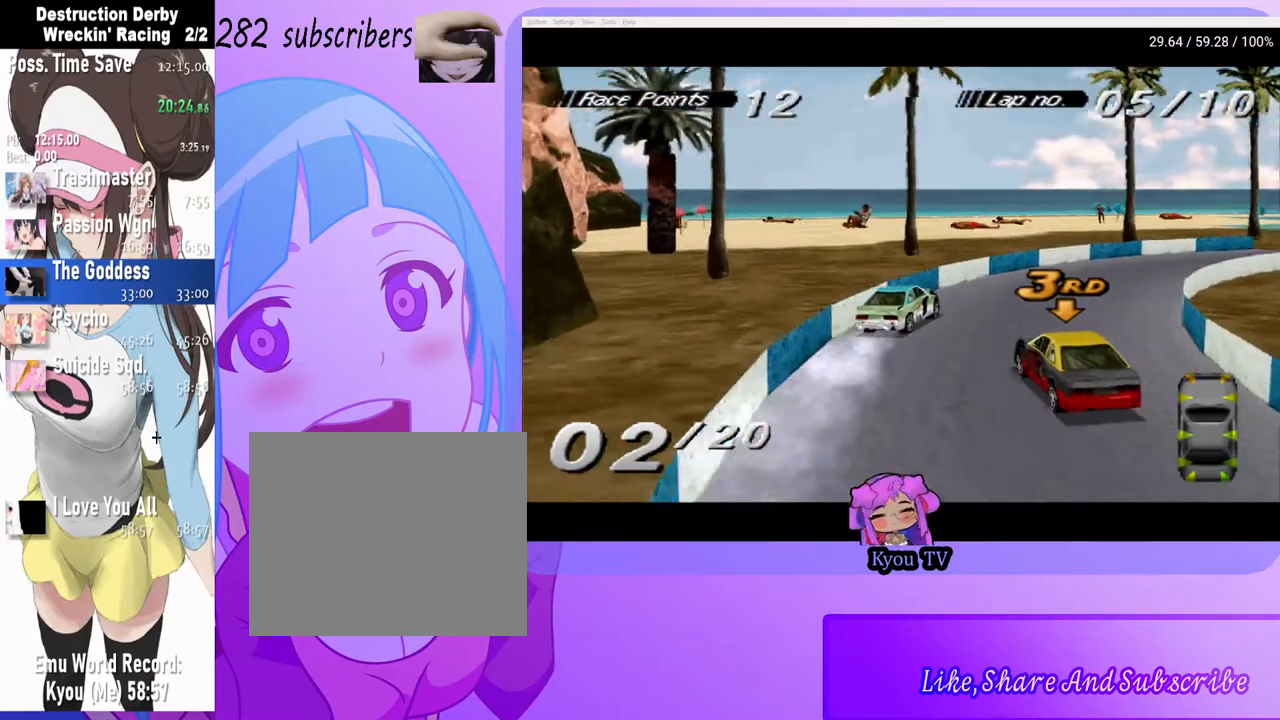
{"buttons": ["CROSS", "DPAD_RIGHT"], "events": [[117, "DPAD_RIGHT", "up"], [483, "DPAD_RIGHT", "down"]]}
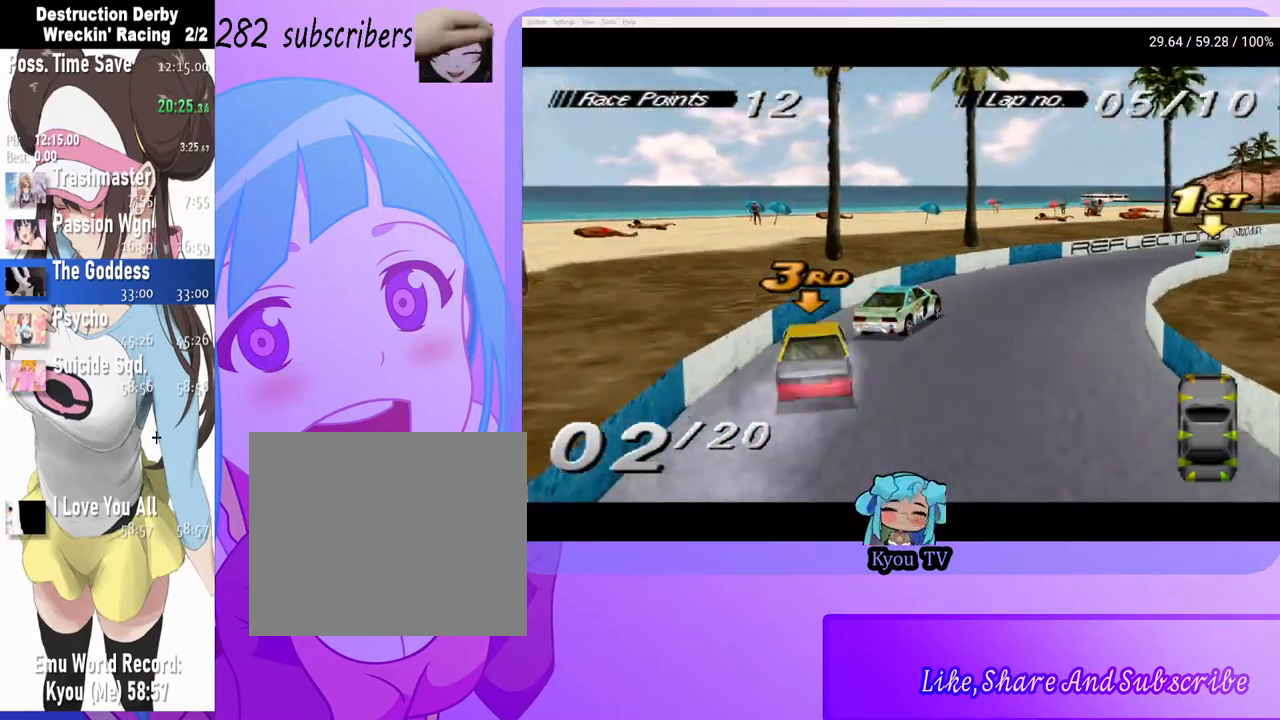
{"buttons": ["CROSS", "DPAD_RIGHT"], "events": [[183, "DPAD_RIGHT", "up"], [483, "DPAD_RIGHT", "down"]]}
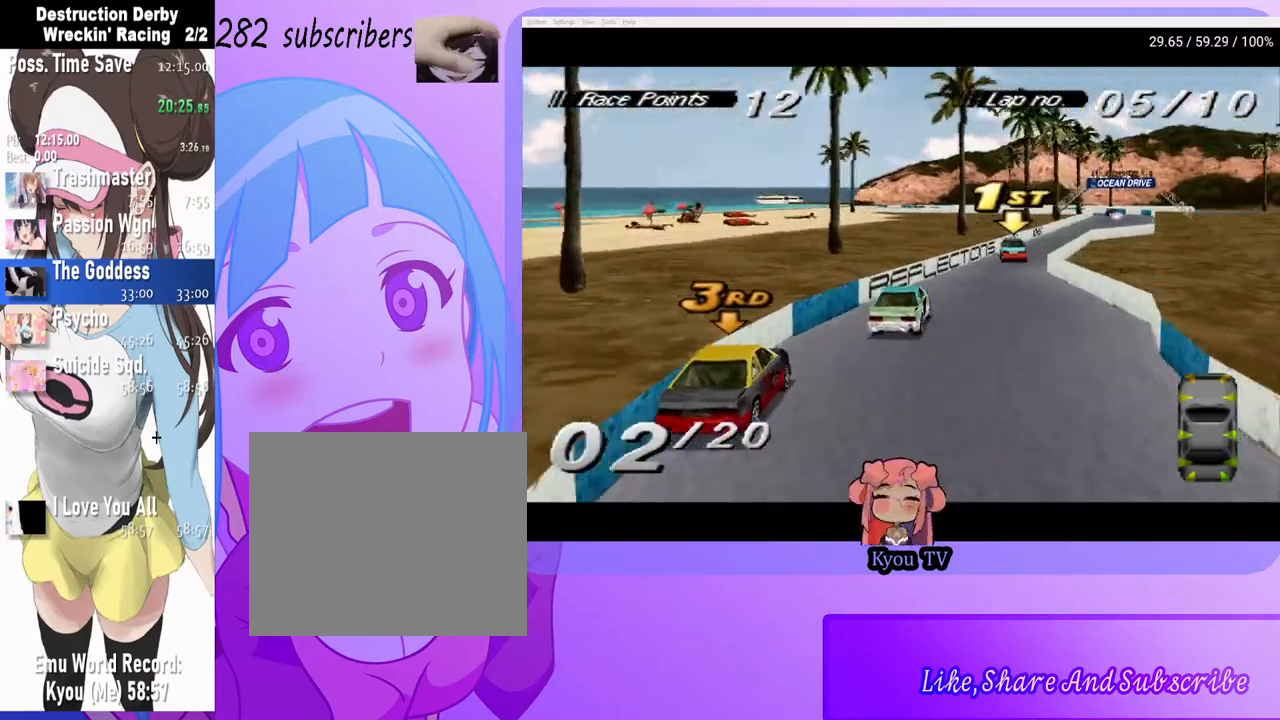
{"buttons": ["CROSS"], "events": [[183, "DPAD_RIGHT", "up"]]}
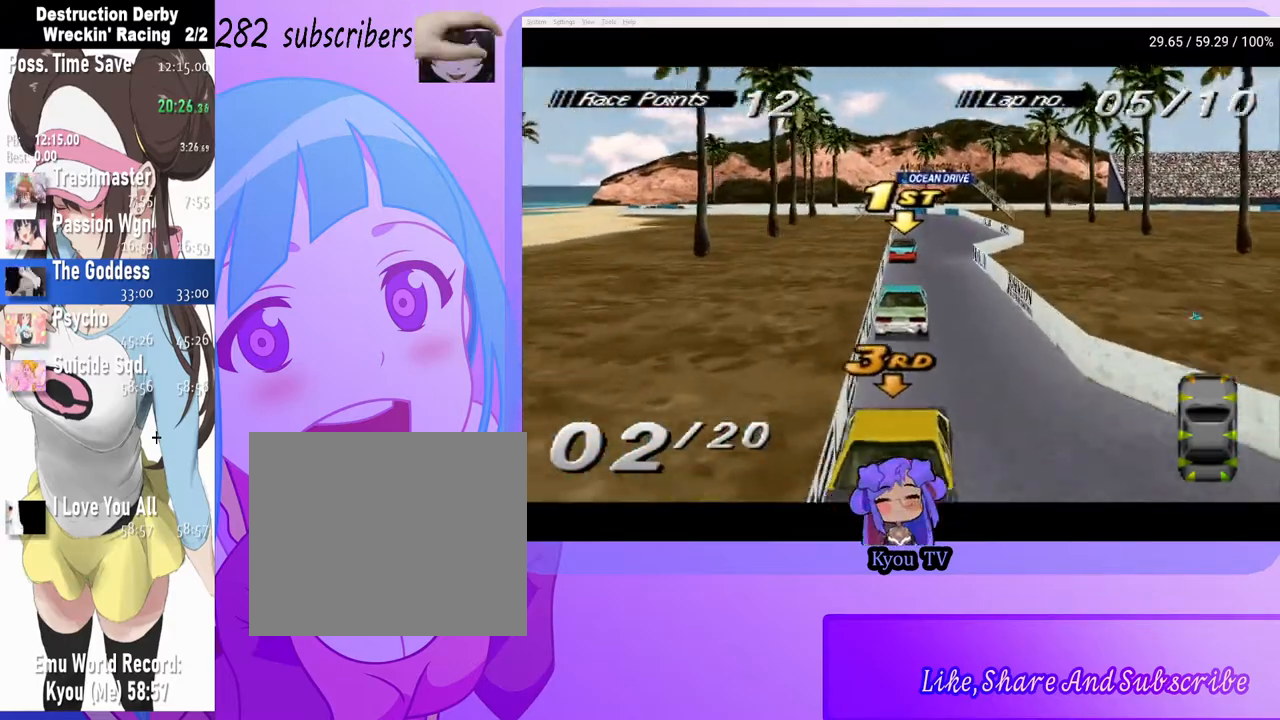
{"buttons": ["CROSS", "DPAD_LEFT"], "events": [[500, "DPAD_LEFT", "down"]]}
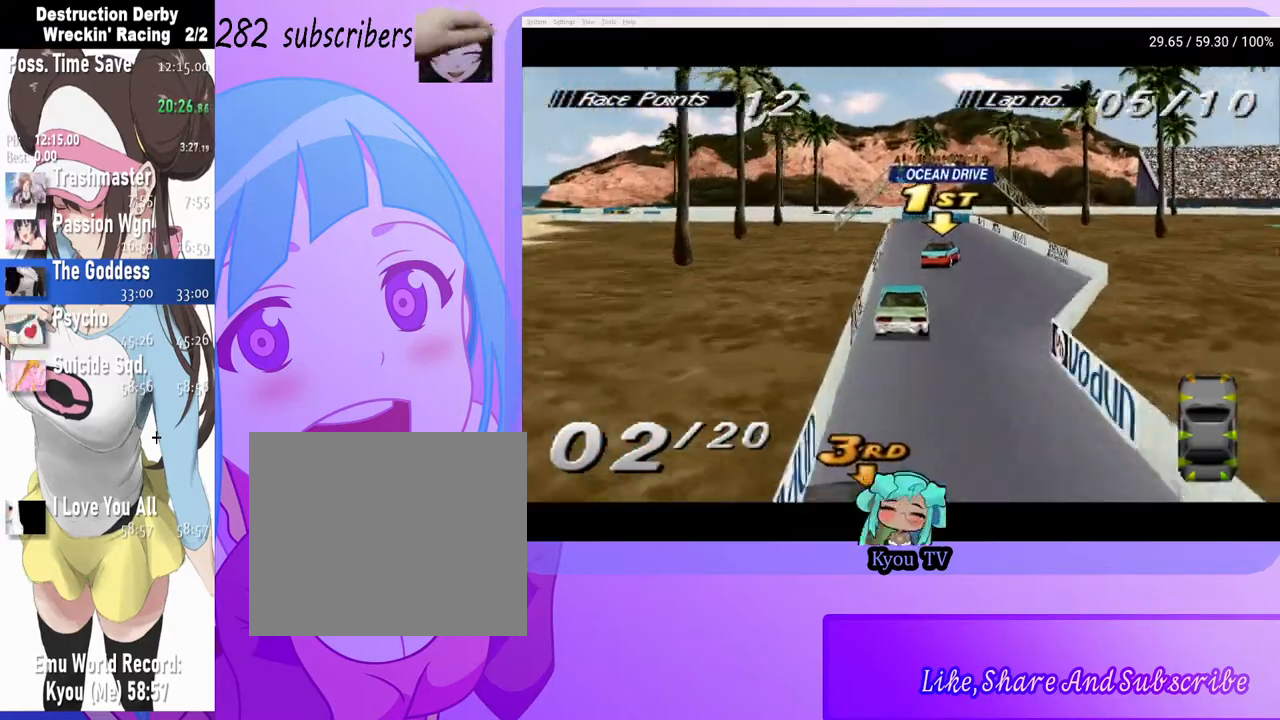
{"buttons": [], "events": [[100, "DPAD_LEFT", "up"], [467, "CROSS", "up"]]}
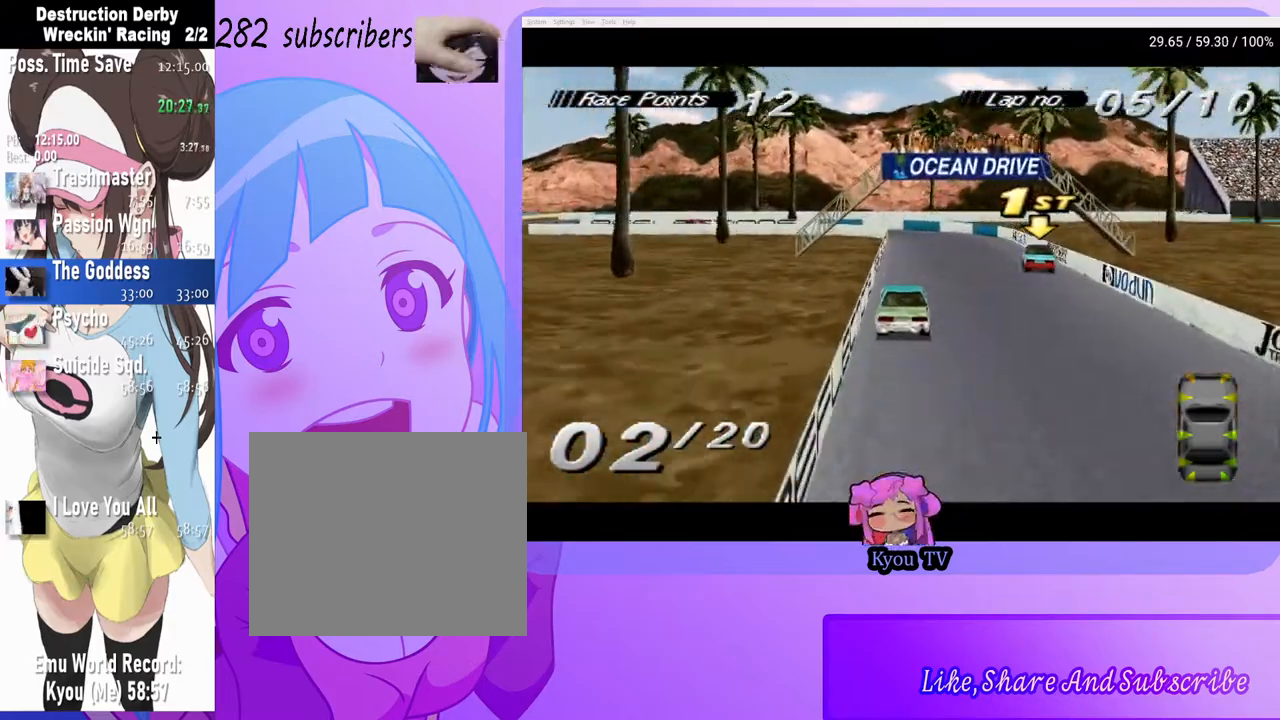
{"buttons": ["CROSS"], "events": [[17, "SQUARE", "down"], [300, "SQUARE", "up"], [333, "DPAD_RIGHT", "down"], [450, "DPAD_RIGHT", "up"], [500, "CROSS", "down"]]}
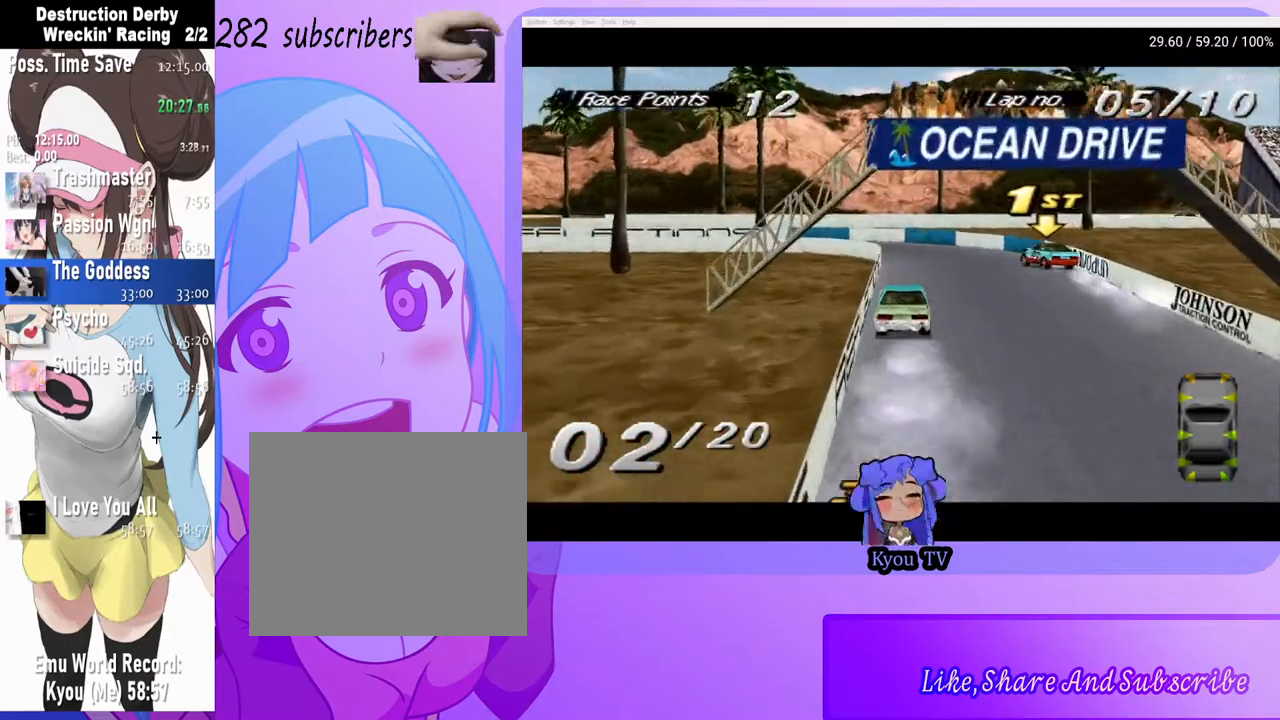
{"buttons": ["DPAD_LEFT"], "events": [[50, "DPAD_LEFT", "down"], [200, "CROSS", "up"]]}
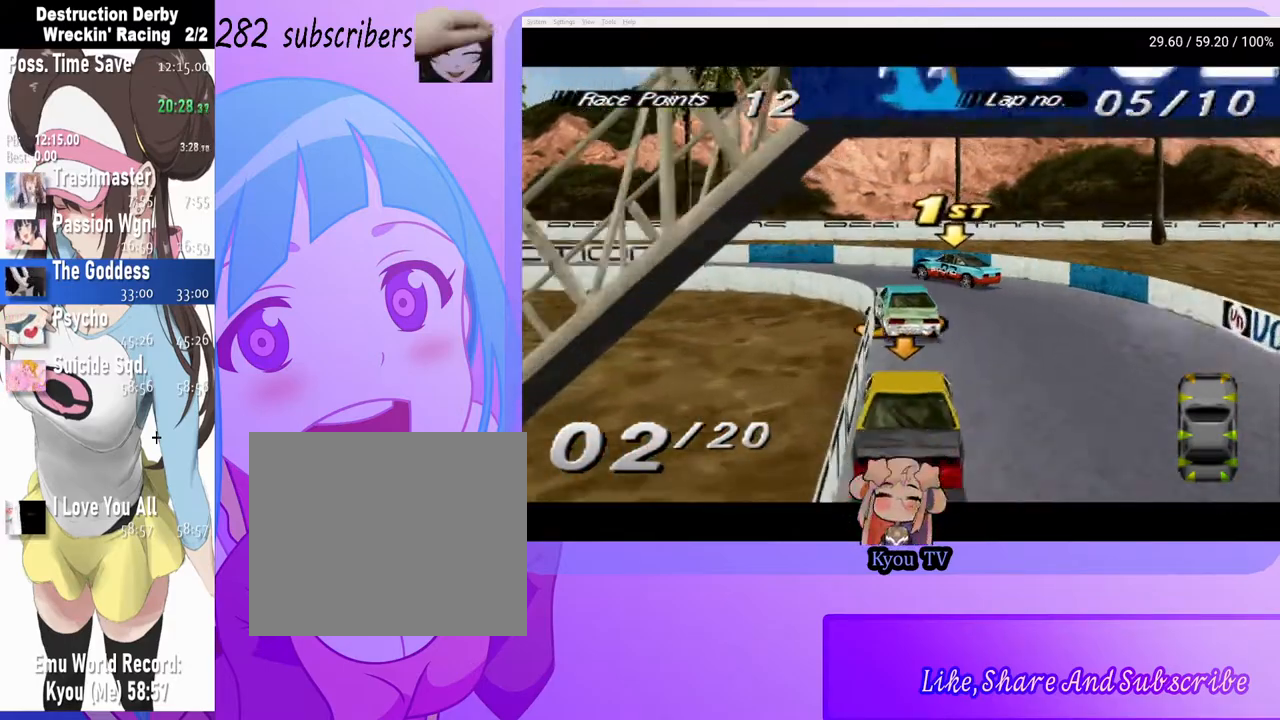
{"buttons": ["CROSS", "DPAD_LEFT"], "events": [[167, "CROSS", "down"]]}
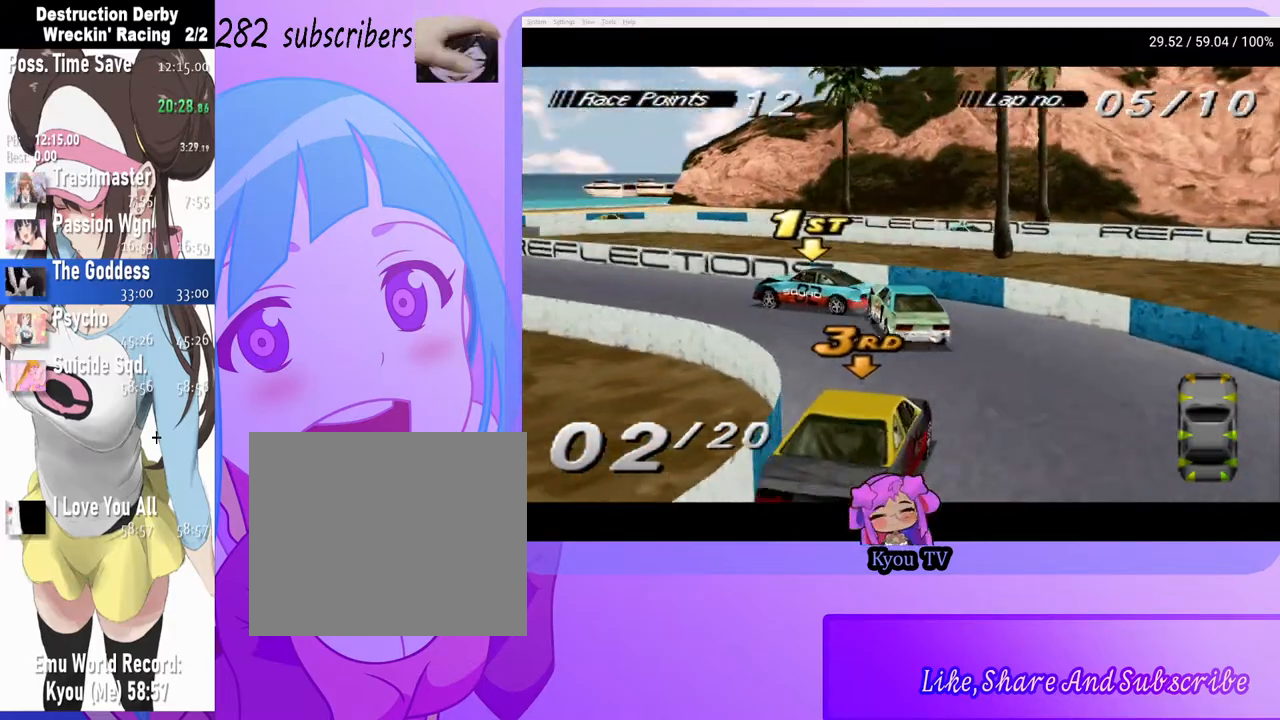
{"buttons": [], "events": [[50, "DPAD_LEFT", "up"], [67, "CROSS", "up"]]}
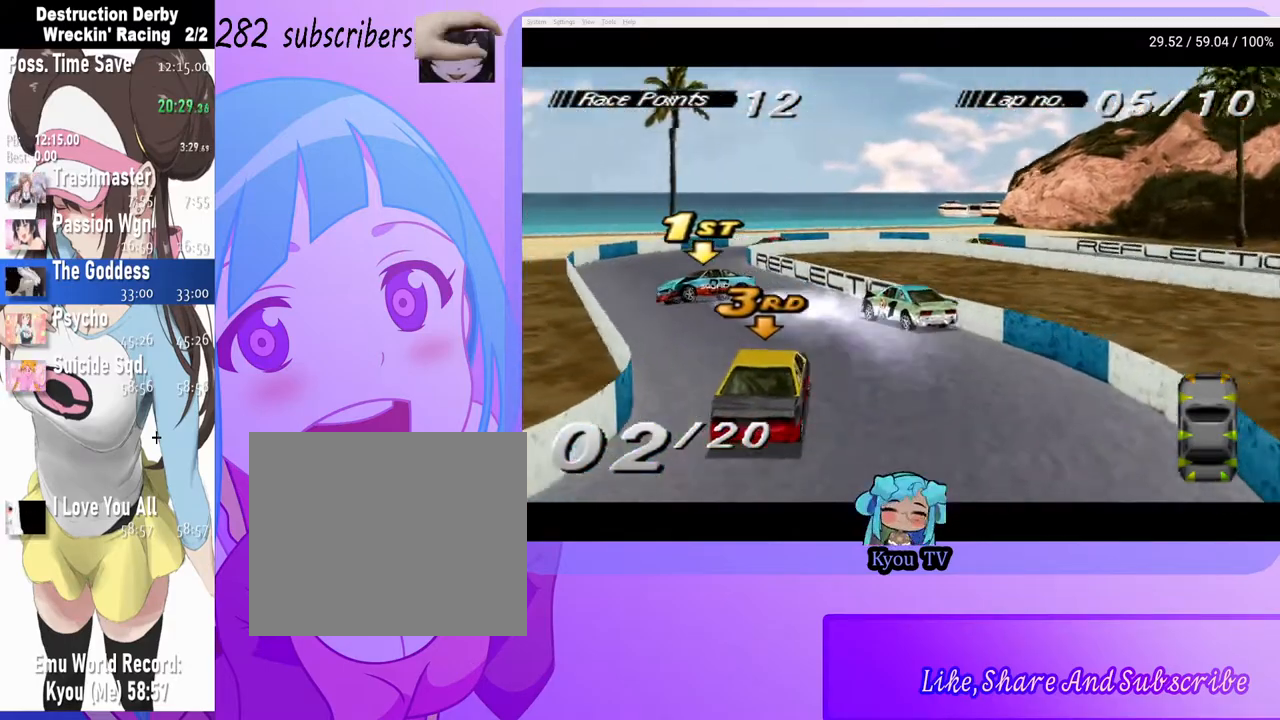
{"buttons": [], "events": [[33, "DPAD_RIGHT", "down"], [217, "SQUARE", "down"], [283, "DPAD_RIGHT", "up"], [433, "SQUARE", "up"]]}
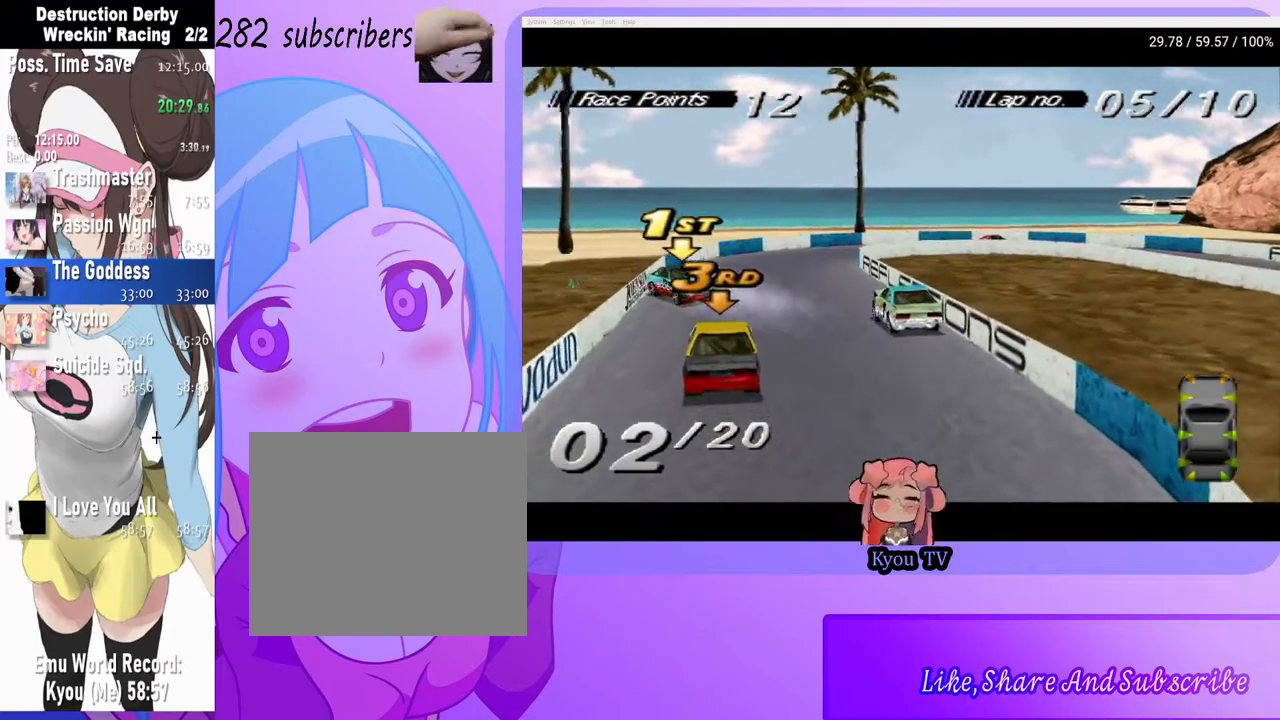
{"buttons": ["CROSS"], "events": [[133, "CROSS", "down"]]}
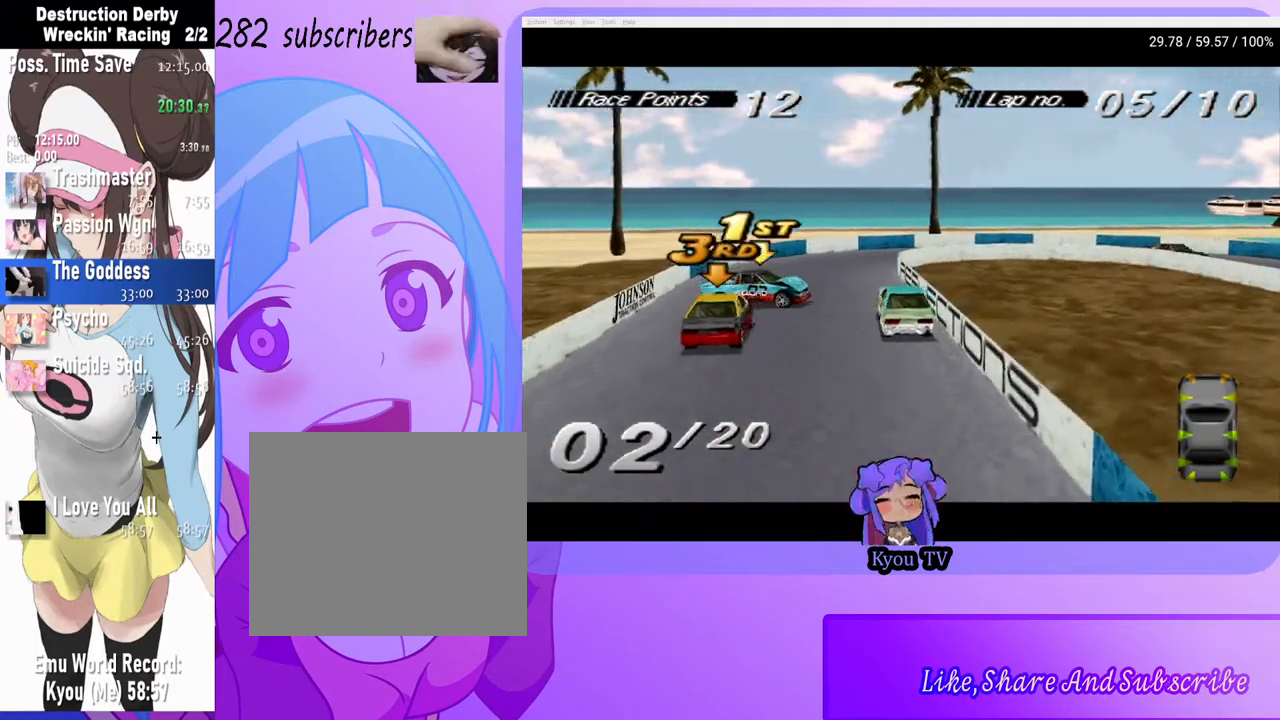
{"buttons": ["CROSS", "DPAD_RIGHT"], "events": [[283, "DPAD_RIGHT", "down"]]}
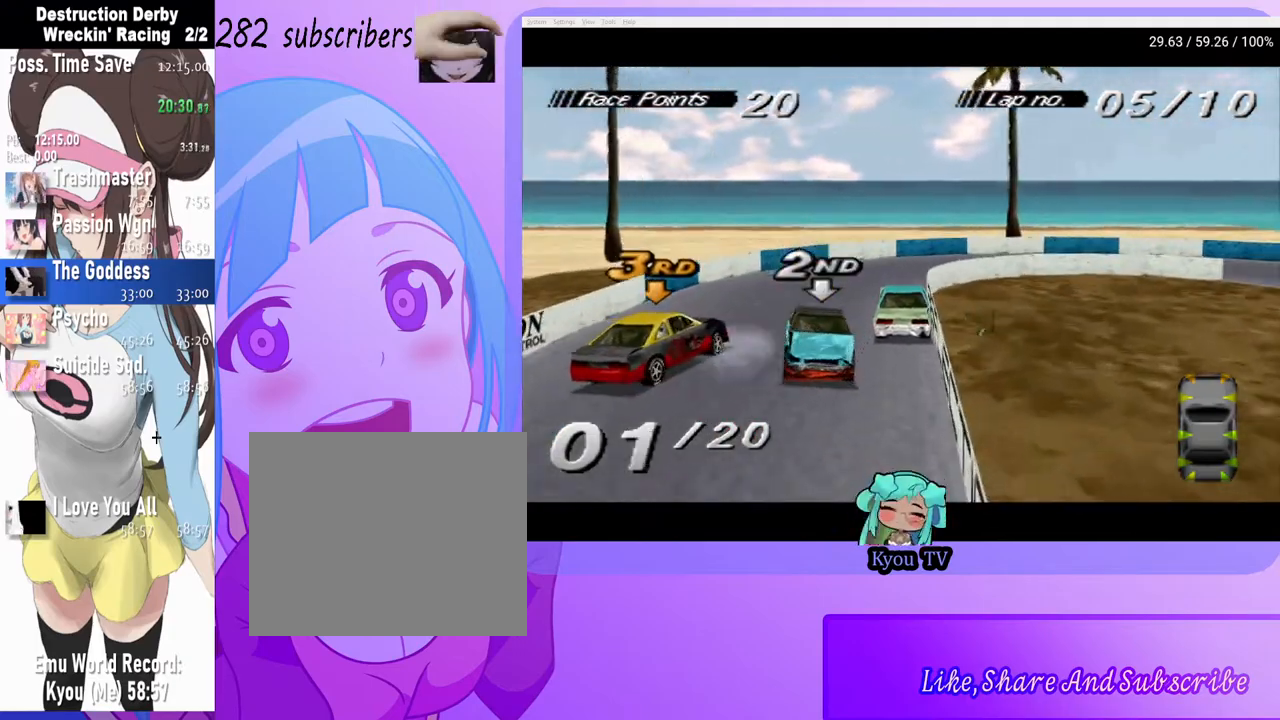
{"buttons": ["DPAD_RIGHT"], "events": [[117, "CROSS", "up"], [250, "CROSS", "down"], [500, "CROSS", "up"]]}
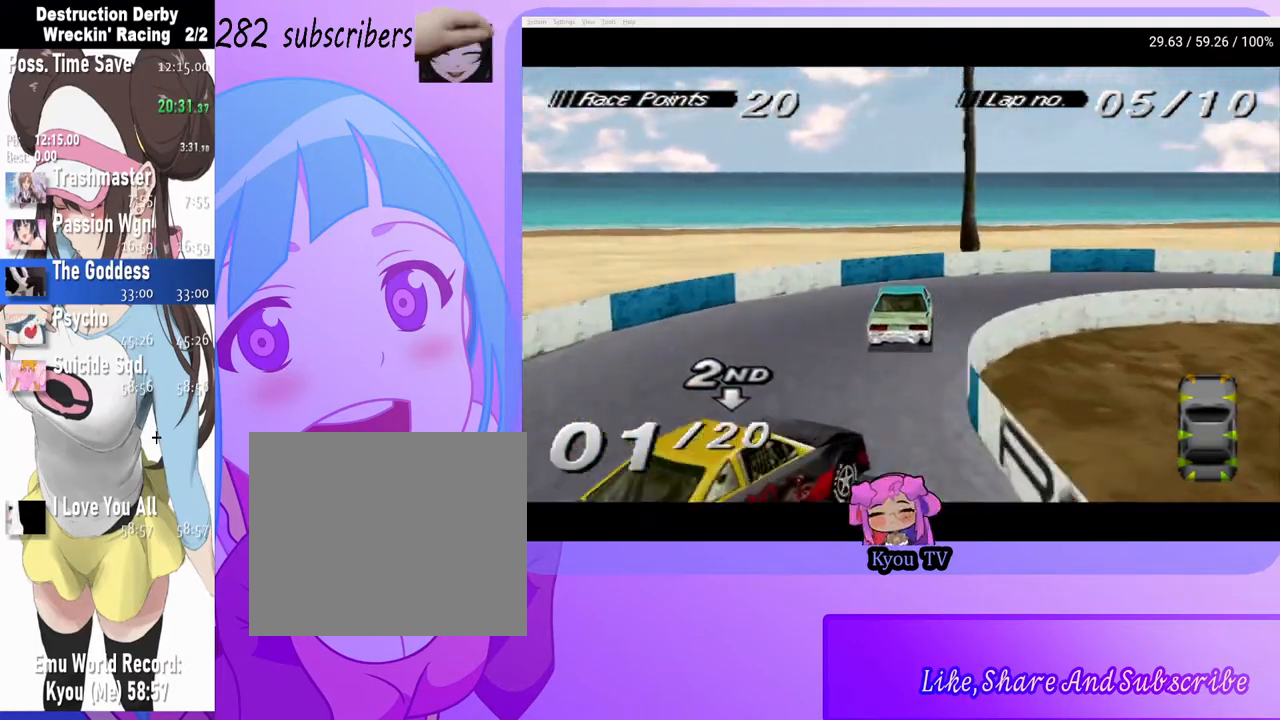
{"buttons": [], "events": [[117, "SQUARE", "down"], [383, "SQUARE", "up"], [500, "DPAD_RIGHT", "up"]]}
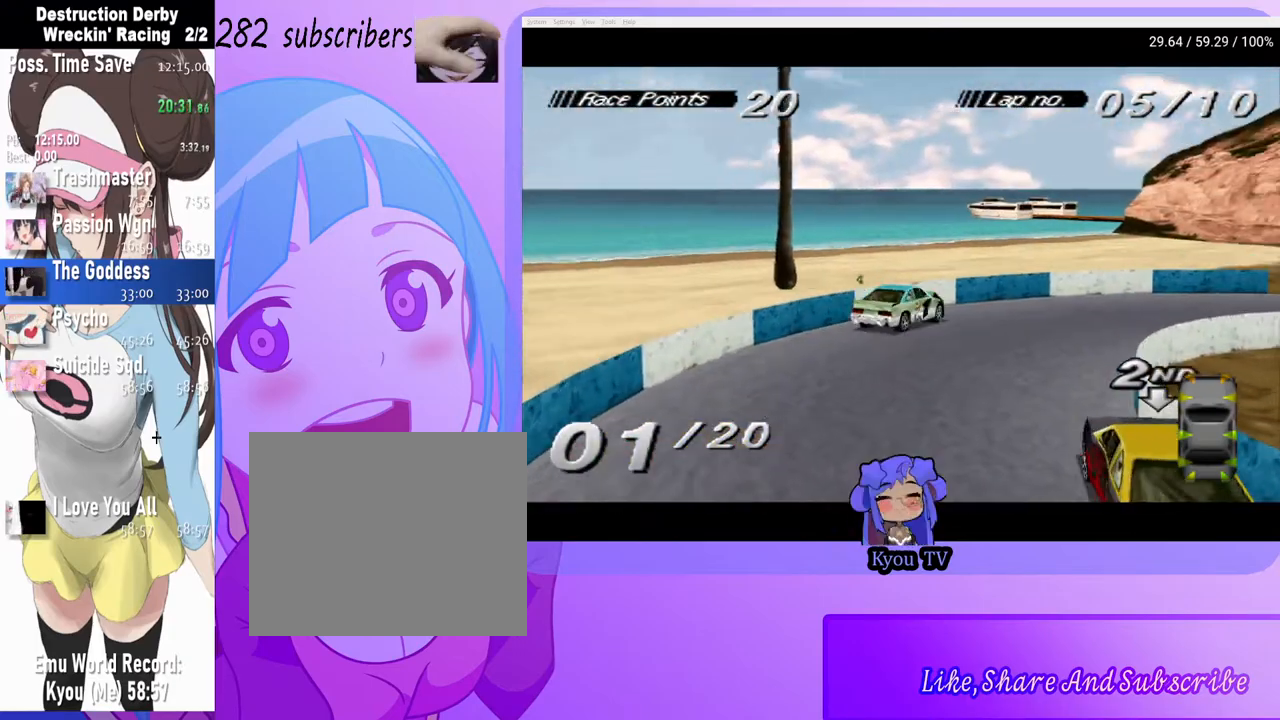
{"buttons": ["CROSS", "DPAD_RIGHT"], "events": [[200, "CROSS", "down"], [317, "DPAD_RIGHT", "down"]]}
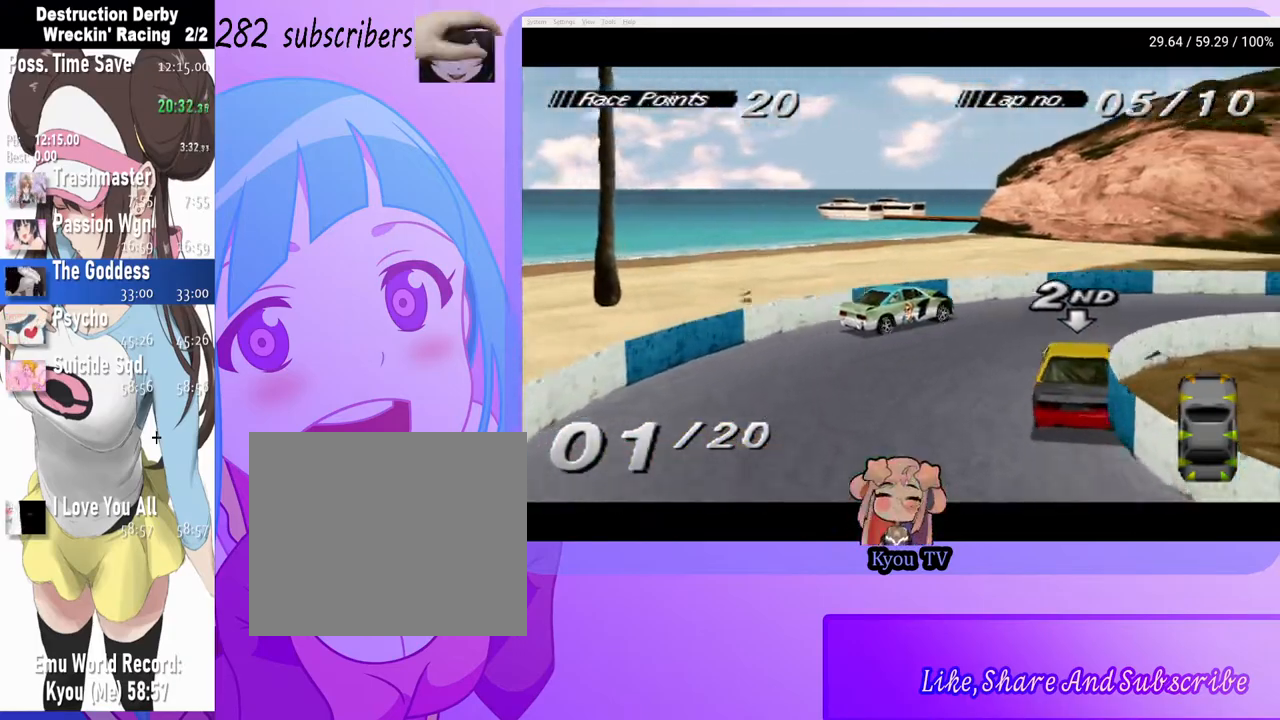
{"buttons": ["CROSS", "DPAD_RIGHT"], "events": [[333, "DPAD_RIGHT", "up"], [367, "DPAD_RIGHT", "down"]]}
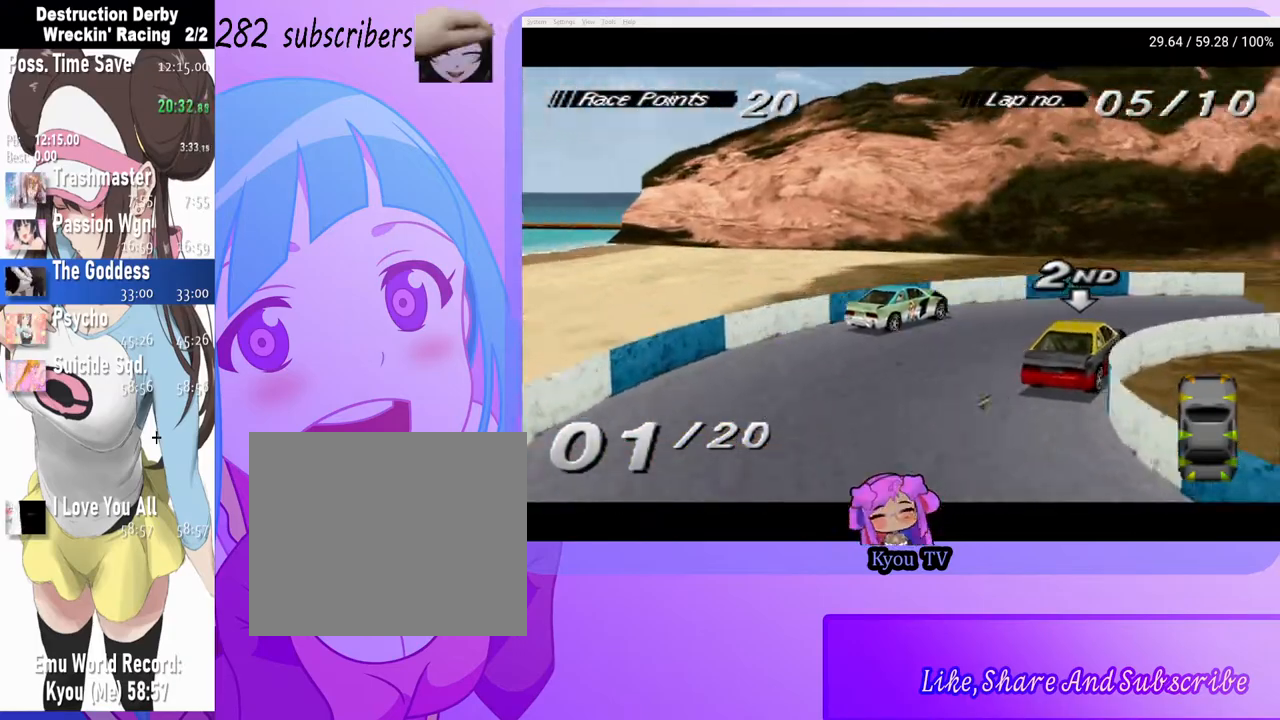
{"buttons": ["CROSS", "DPAD_RIGHT"], "events": [[50, "CROSS", "up"], [50, "DPAD_RIGHT", "up"], [167, "DPAD_RIGHT", "down"], [383, "CROSS", "down"]]}
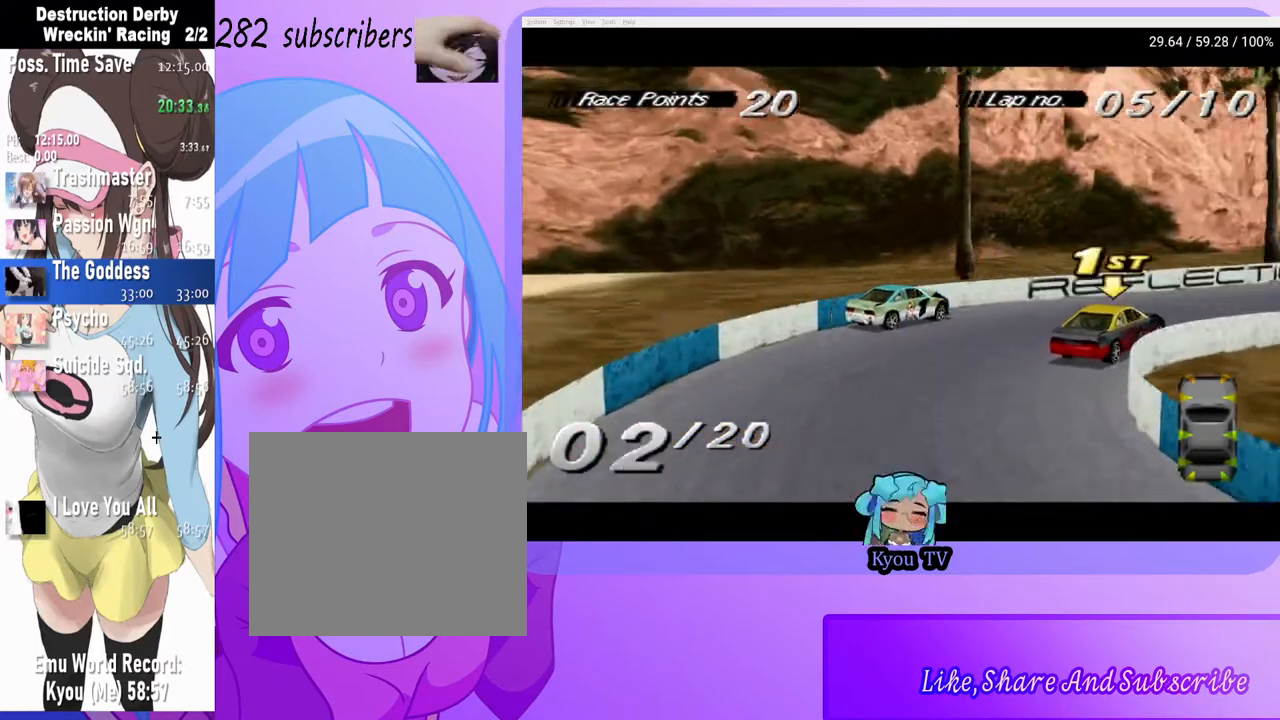
{"buttons": ["CROSS"], "events": [[17, "DPAD_RIGHT", "up"], [200, "CROSS", "up"], [383, "CROSS", "down"]]}
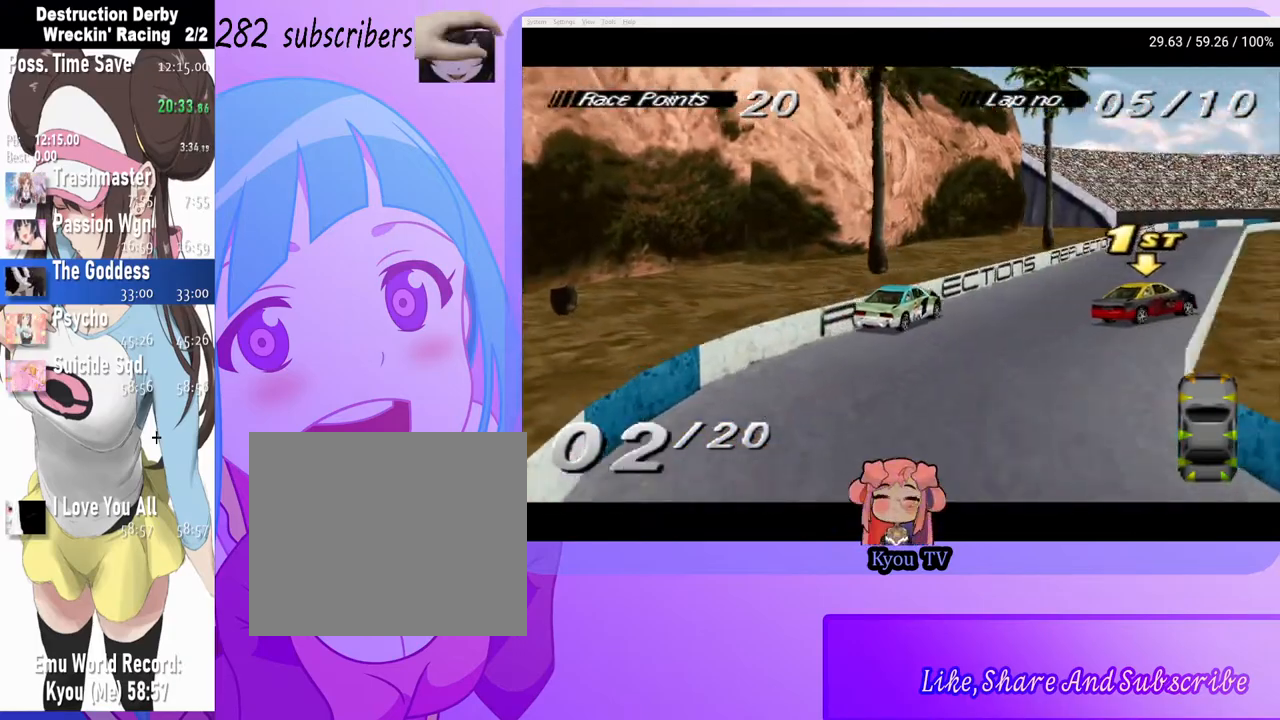
{"buttons": ["CROSS"], "events": [[133, "CROSS", "up"], [350, "CROSS", "down"]]}
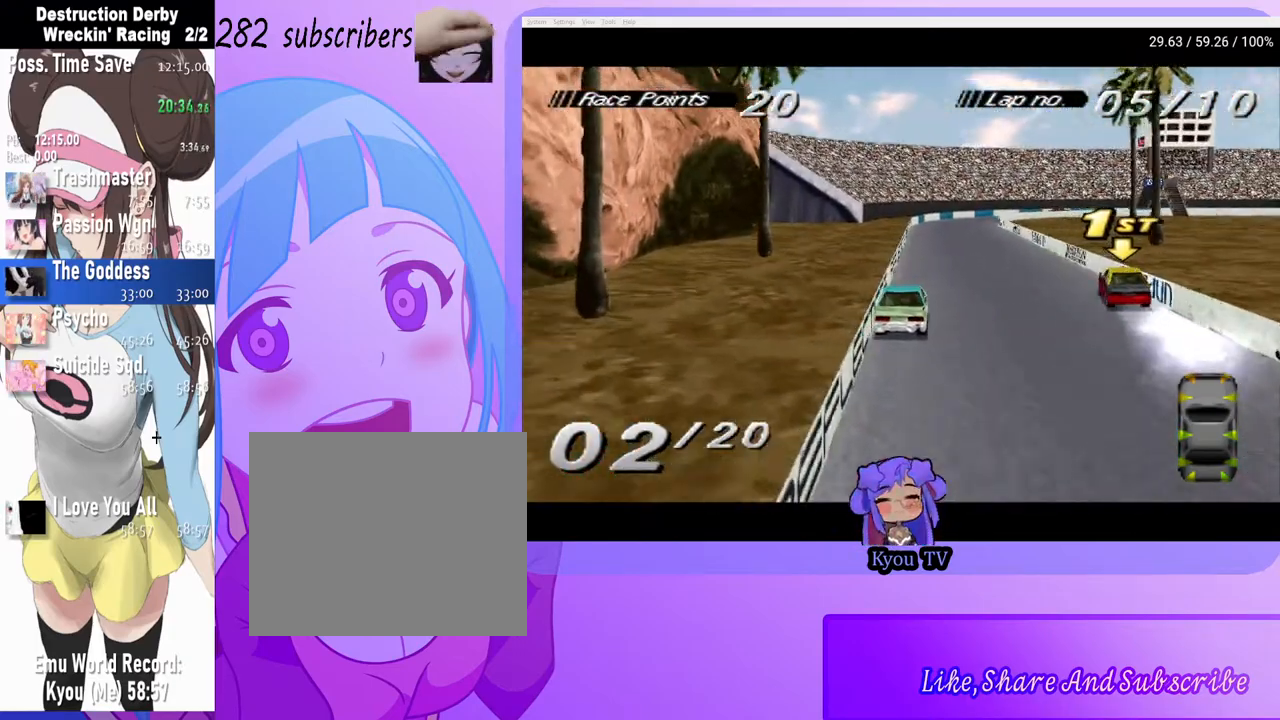
{"buttons": ["CROSS"], "events": [[167, "DPAD_RIGHT", "down"], [417, "DPAD_RIGHT", "up"]]}
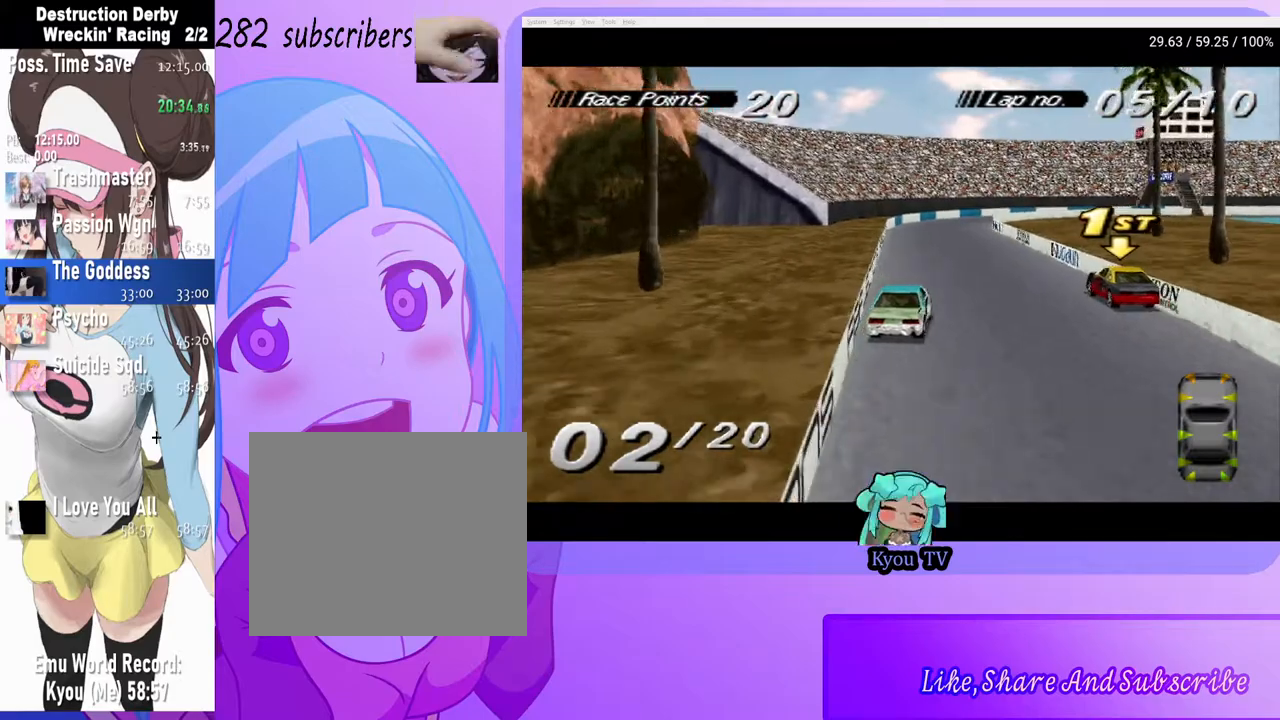
{"buttons": ["CROSS", "DPAD_RIGHT"], "events": [[383, "DPAD_RIGHT", "down"]]}
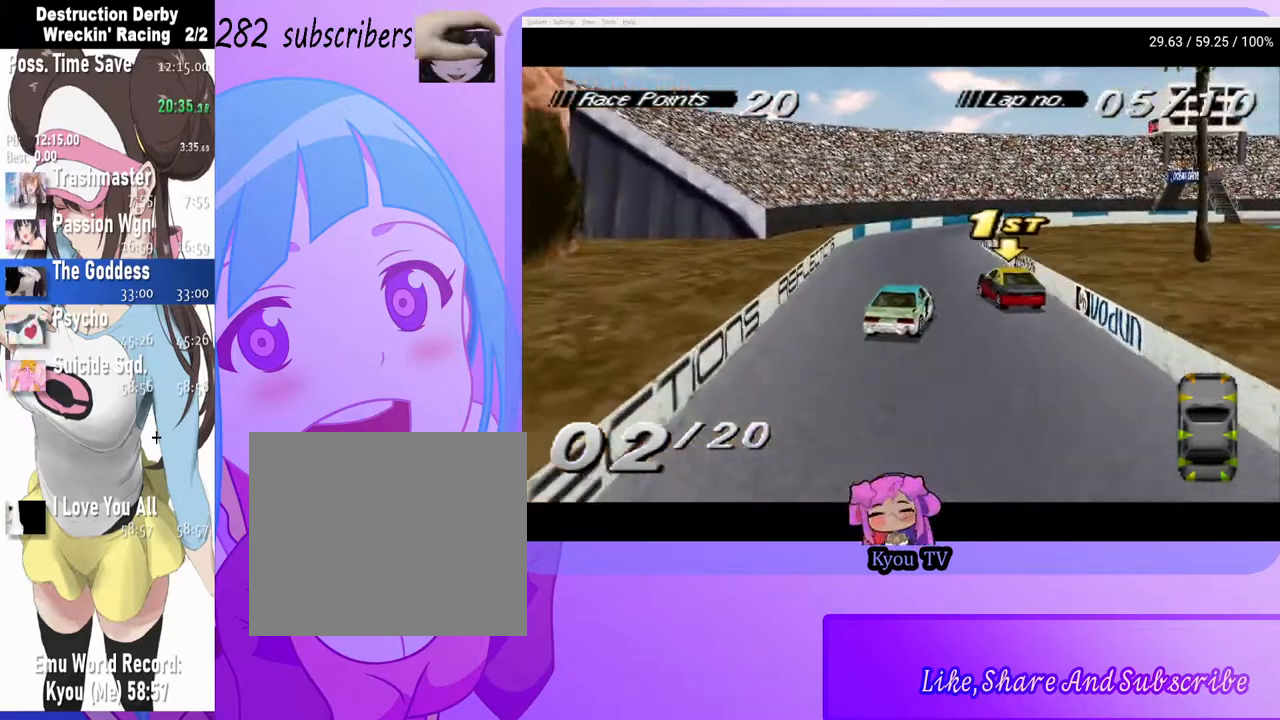
{"buttons": ["DPAD_RIGHT"], "events": [[150, "DPAD_RIGHT", "up"], [383, "DPAD_RIGHT", "down"], [450, "CROSS", "up"]]}
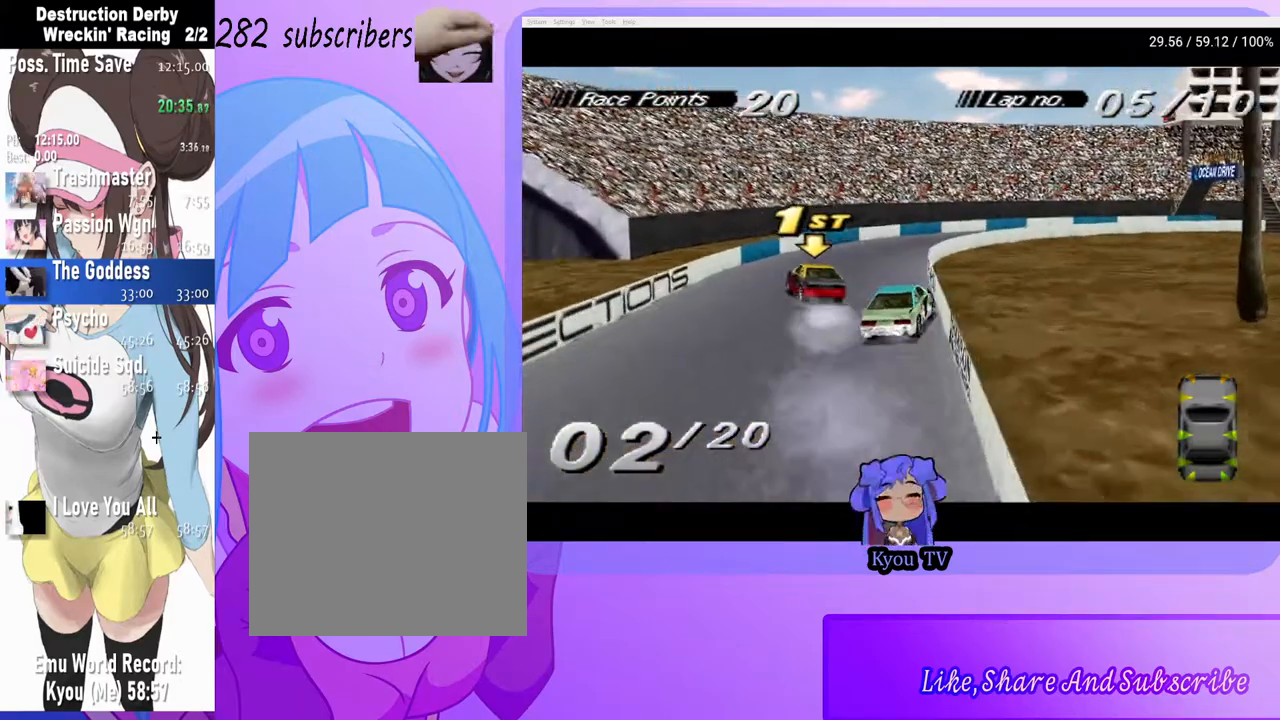
{"buttons": ["DPAD_RIGHT"], "events": [[33, "DPAD_RIGHT", "up"], [117, "DPAD_RIGHT", "down"], [183, "CROSS", "down"], [383, "CROSS", "up"]]}
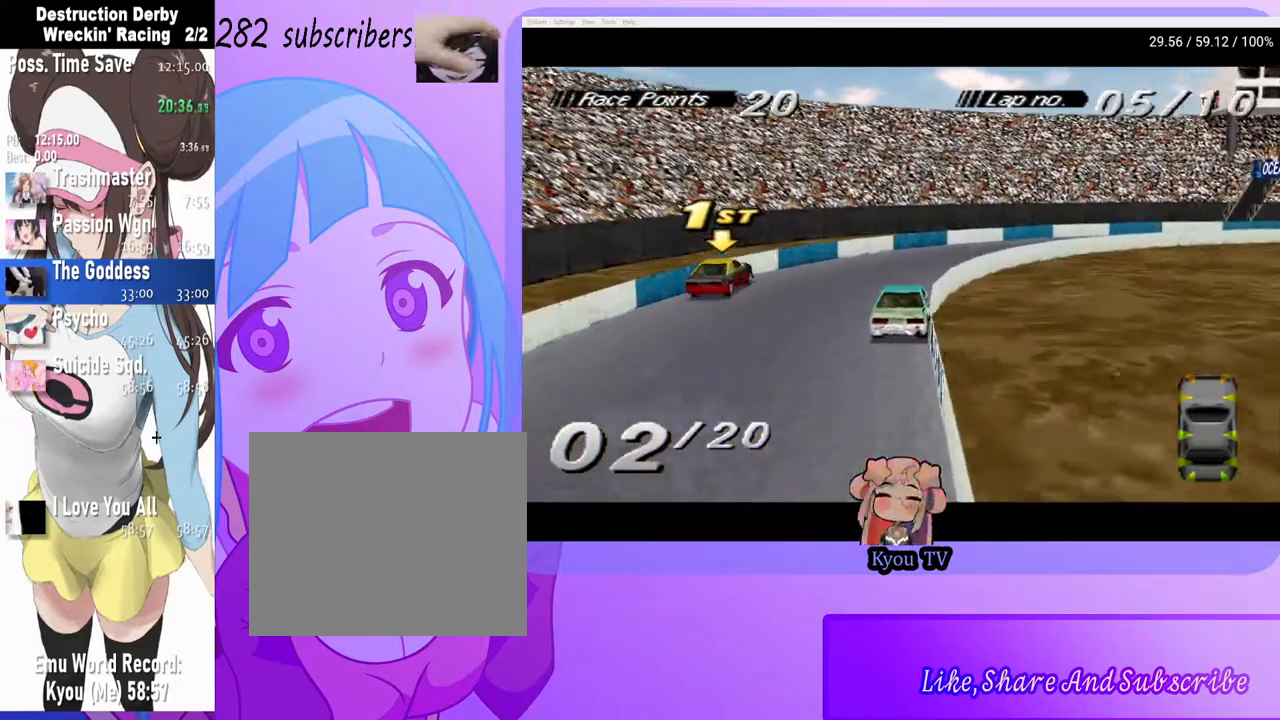
{"buttons": ["CROSS", "DPAD_RIGHT"], "events": [[117, "CROSS", "down"], [283, "CROSS", "up"], [300, "CROSS", "down"]]}